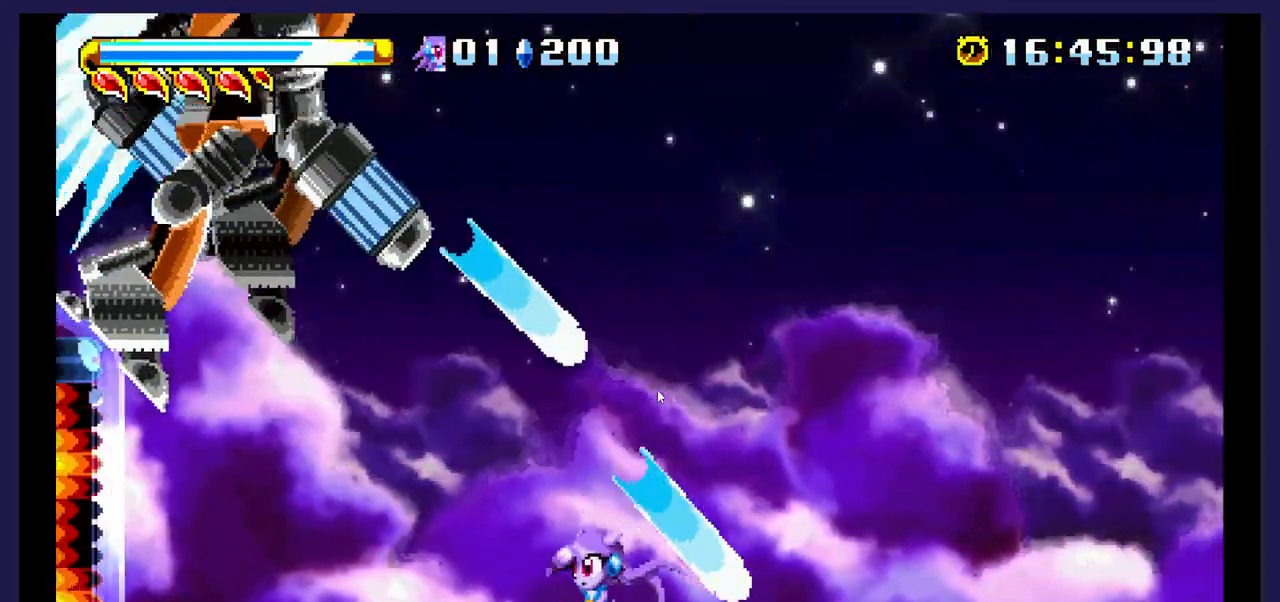
Gameplay with a controller (Xbox layout); each line is a JSON object with the inputs held at the frame after it. "events" lists button and stick changes between this image and that frame as [ms after this image, input, new state], when the widget could be followed in between. Not read: left_stick right_stick.
{"buttons": ["DPAD_LEFT"], "events": []}
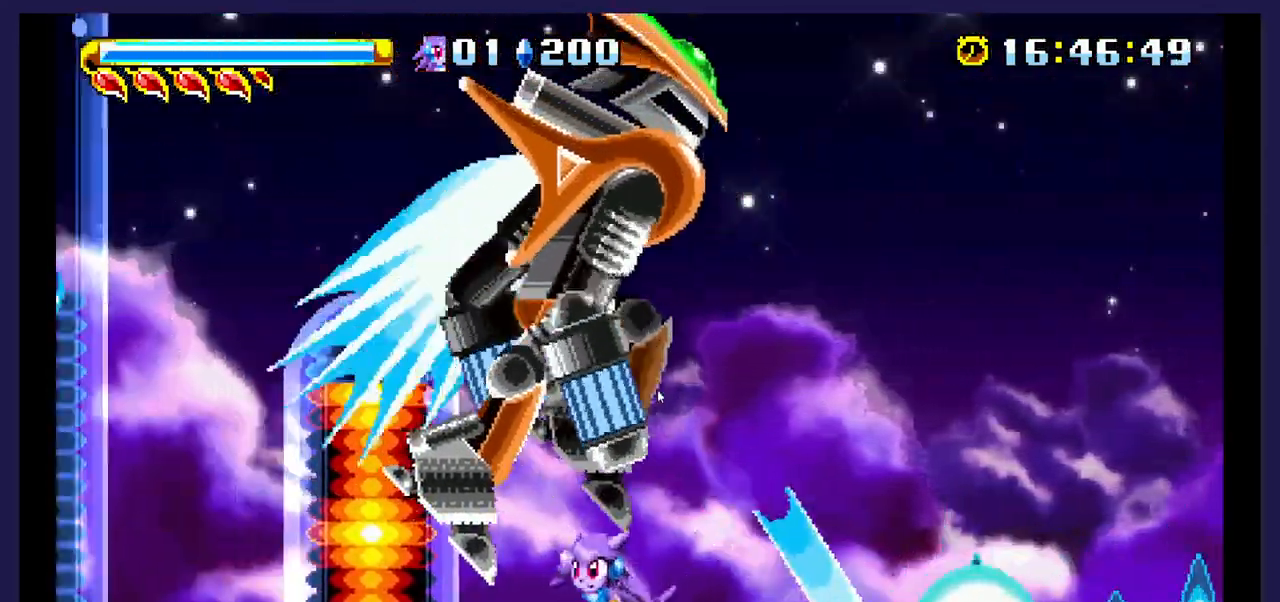
{"buttons": ["X"], "events": [[67, "DPAD_LEFT", "up"], [133, "A", "down"], [350, "DPAD_RIGHT", "down"], [417, "A", "up"], [467, "DPAD_RIGHT", "up"], [467, "X", "down"]]}
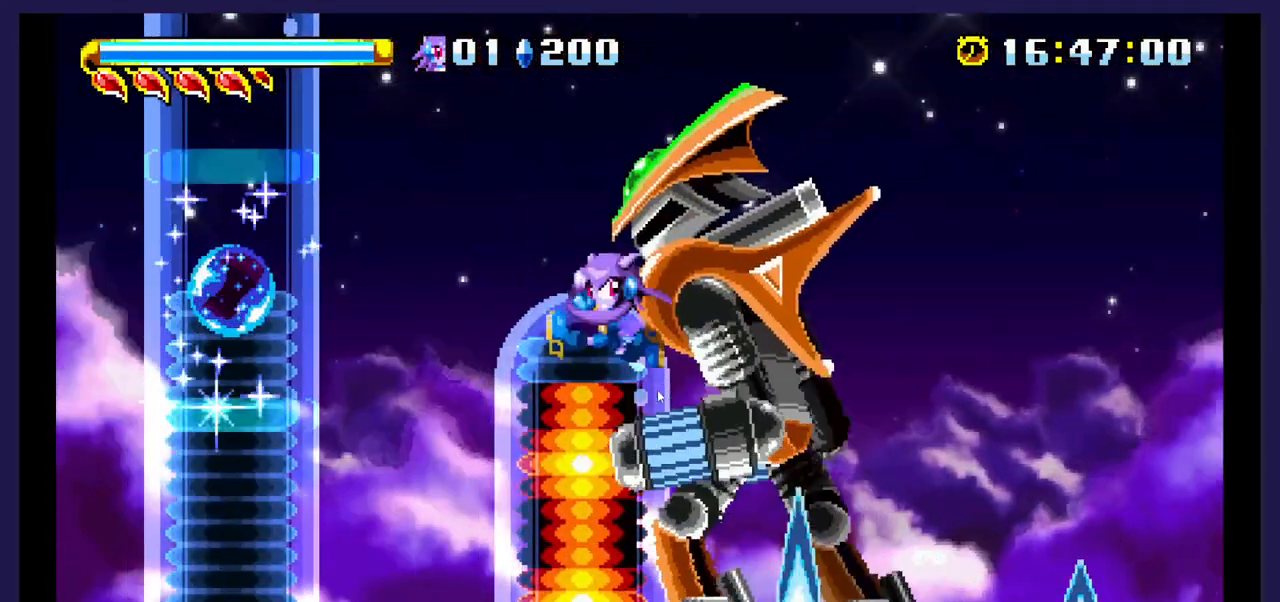
{"buttons": [], "events": [[317, "X", "up"], [367, "X", "down"], [500, "X", "up"]]}
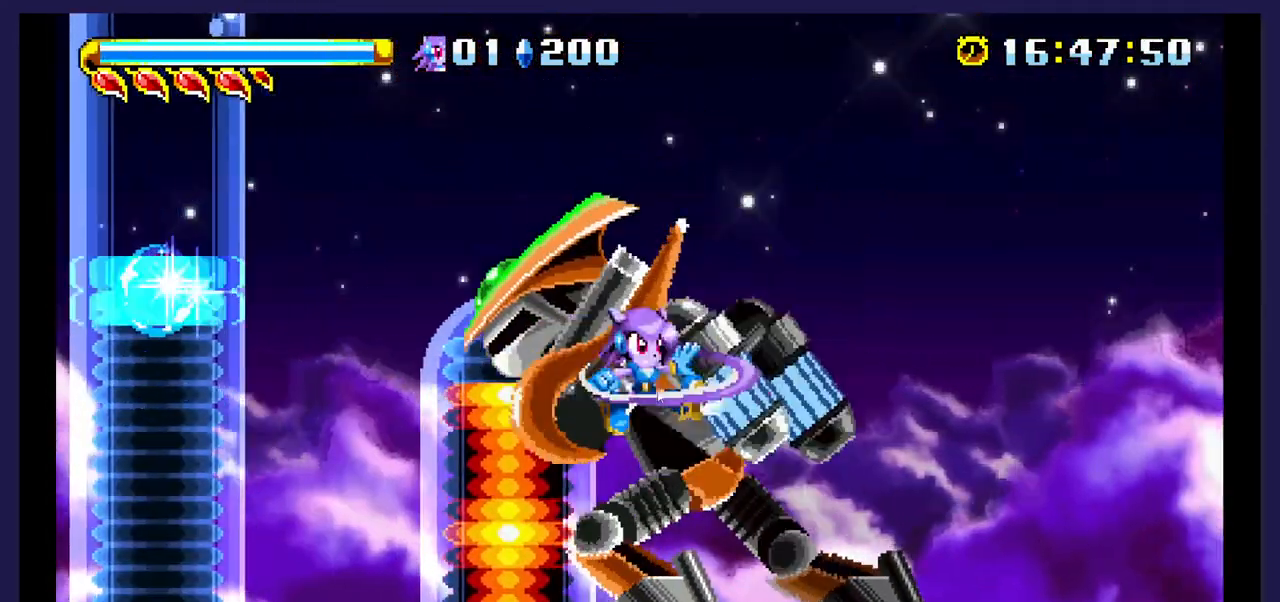
{"buttons": ["A", "DPAD_LEFT"], "events": [[383, "A", "down"], [417, "DPAD_LEFT", "down"]]}
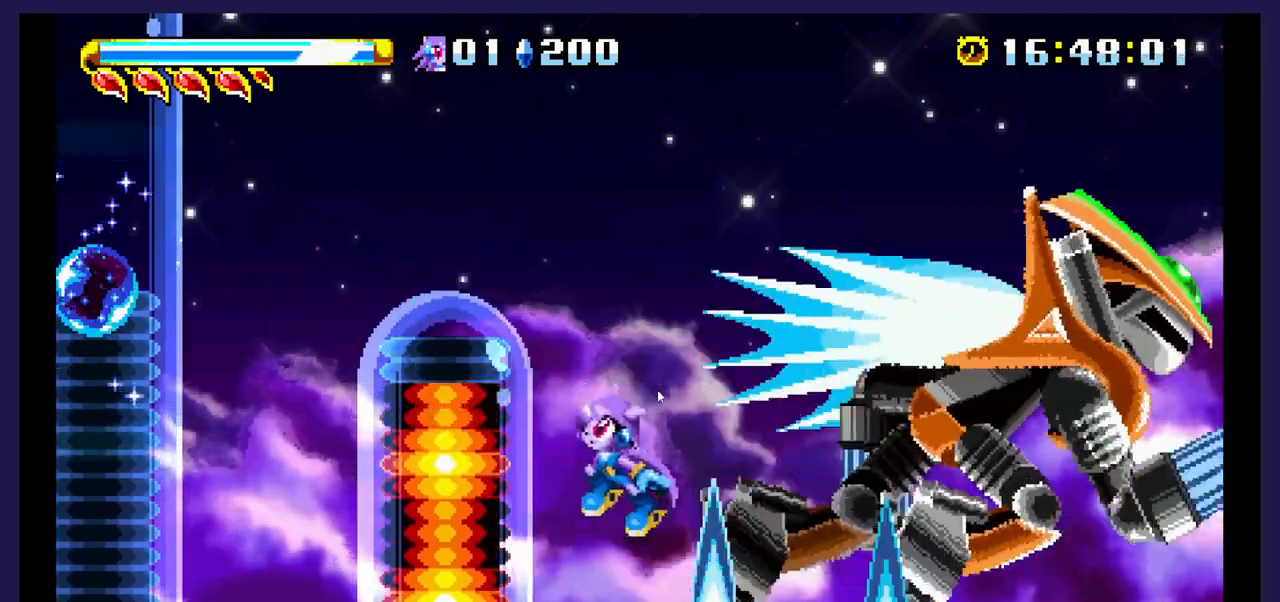
{"buttons": [], "events": [[150, "A", "up"], [150, "DPAD_LEFT", "up"], [217, "DPAD_RIGHT", "down"], [467, "DPAD_RIGHT", "up"]]}
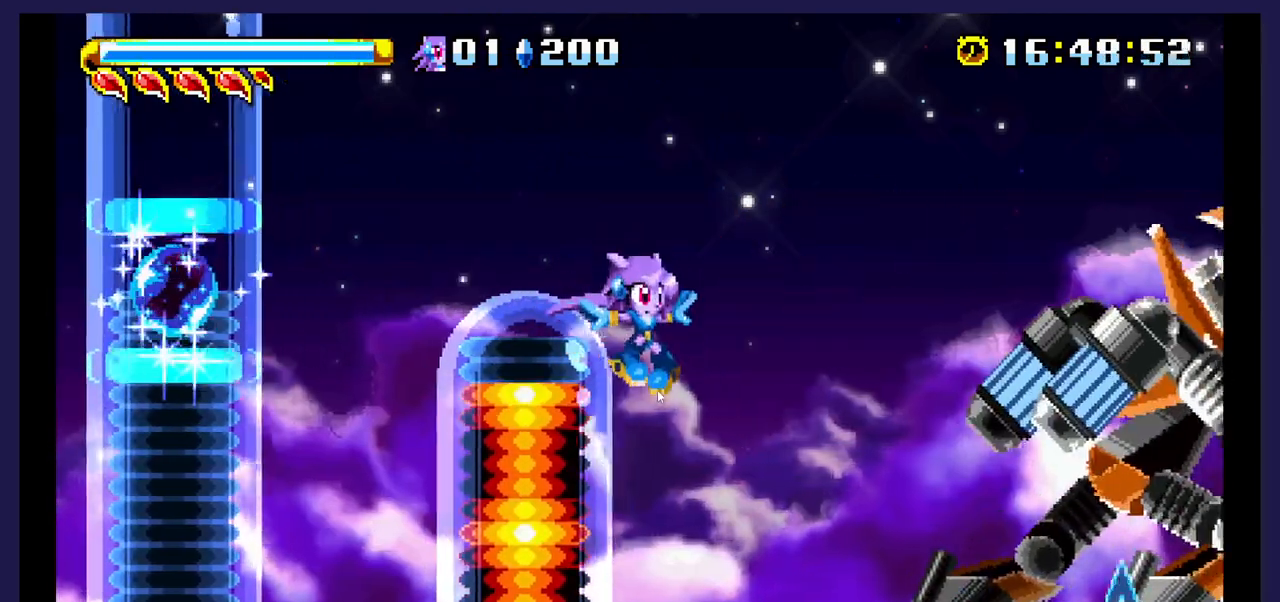
{"buttons": ["DPAD_RIGHT"], "events": [[83, "DPAD_LEFT", "down"], [250, "DPAD_LEFT", "up"], [317, "DPAD_RIGHT", "down"]]}
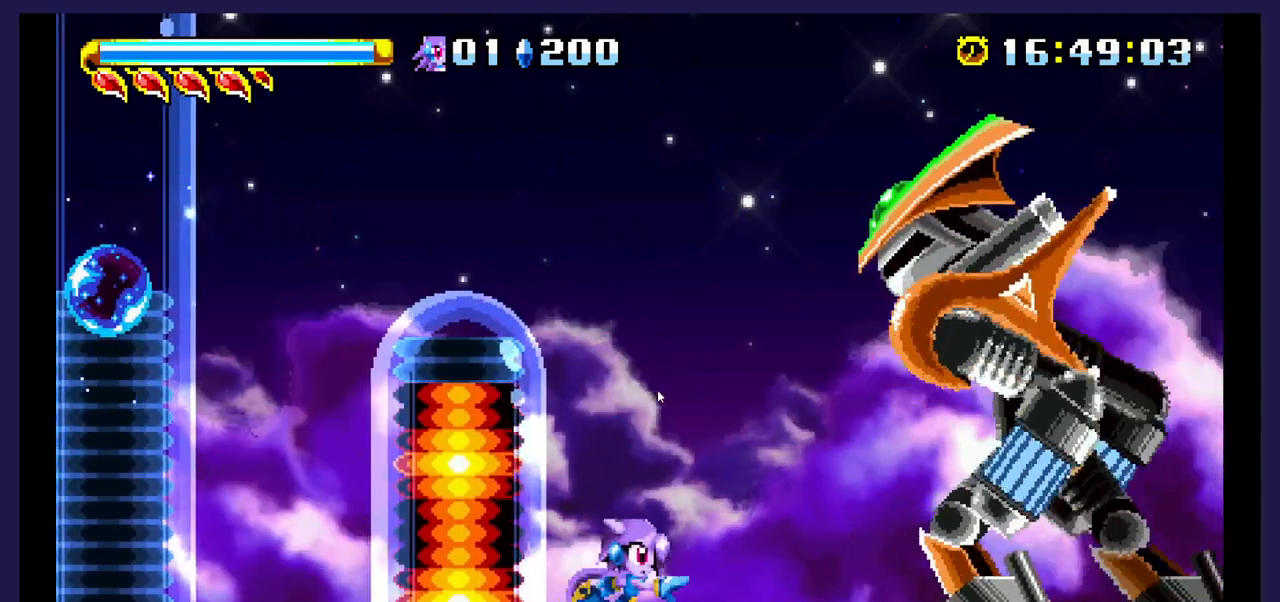
{"buttons": ["X", "DPAD_RIGHT"], "events": [[33, "A", "down"], [367, "A", "up"], [433, "X", "down"]]}
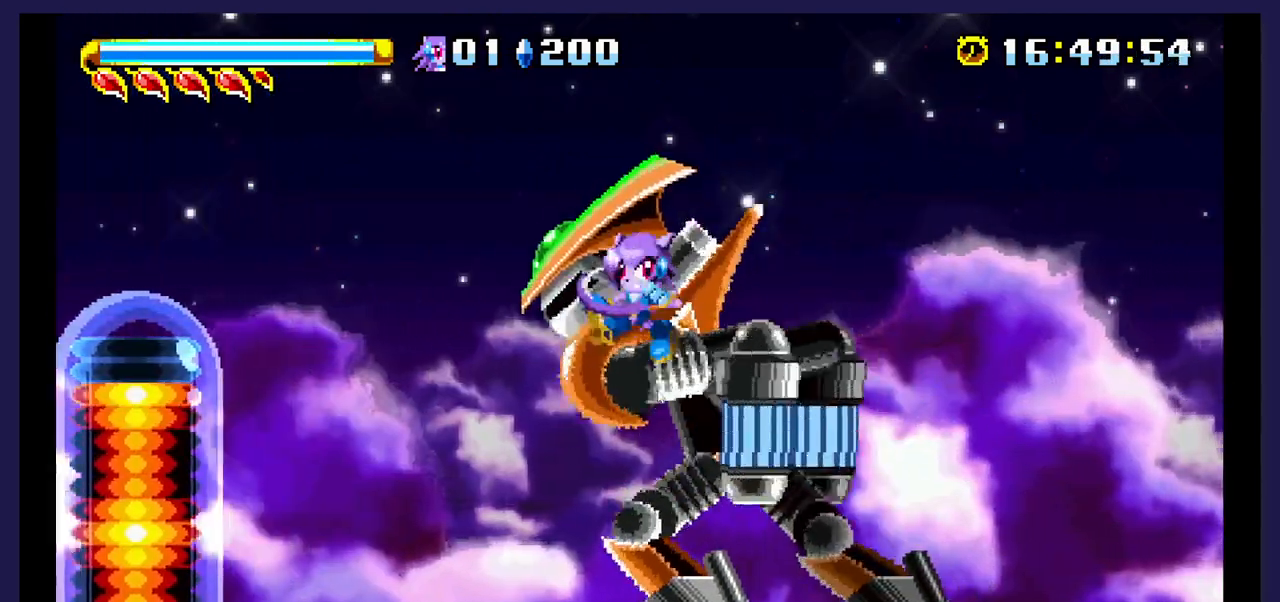
{"buttons": ["DPAD_LEFT"], "events": [[67, "X", "up"], [117, "X", "down"], [150, "DPAD_RIGHT", "up"], [267, "X", "up"], [283, "DPAD_LEFT", "down"], [350, "DPAD_LEFT", "up"], [500, "DPAD_LEFT", "down"]]}
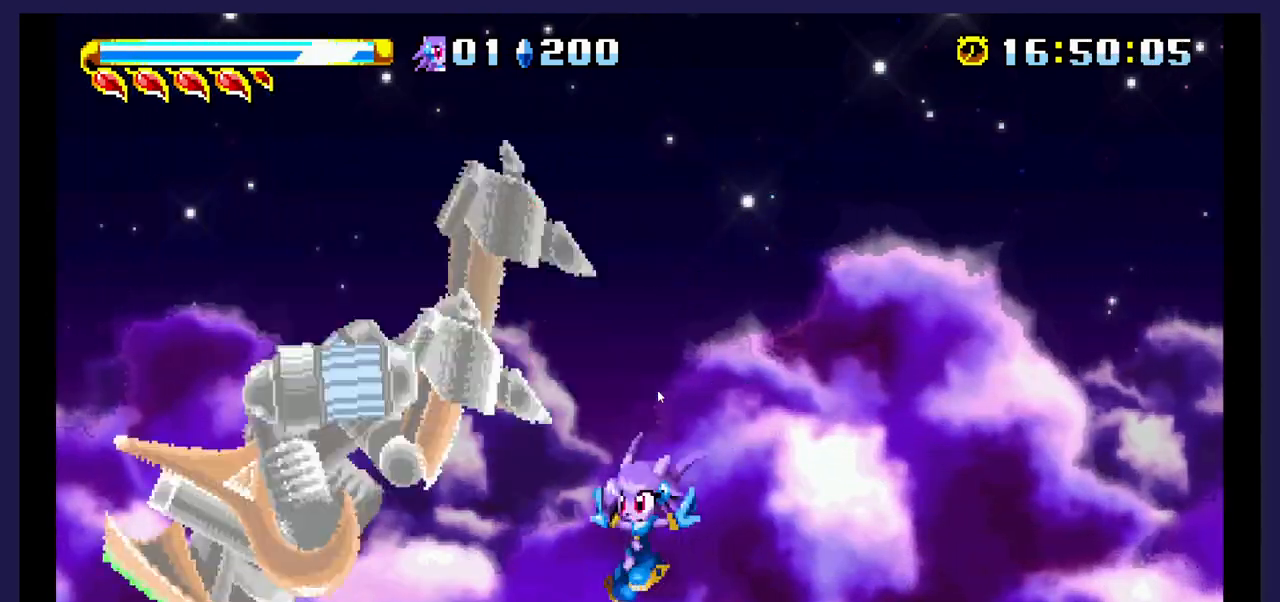
{"buttons": ["DPAD_LEFT"], "events": []}
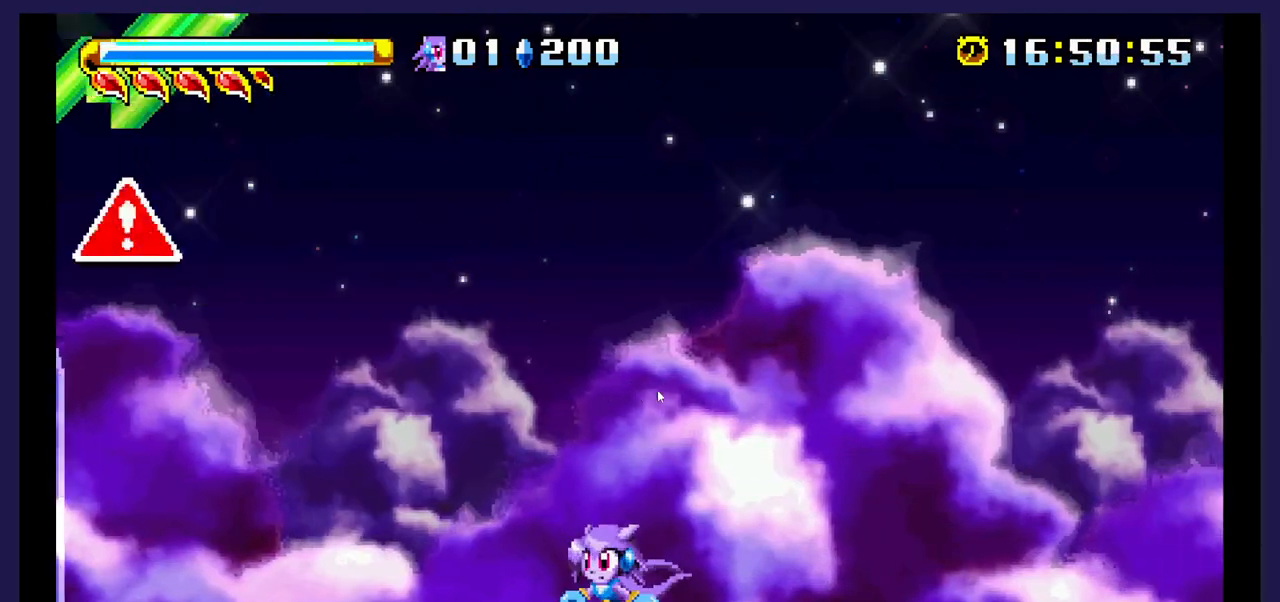
{"buttons": [], "events": [[350, "DPAD_LEFT", "up"]]}
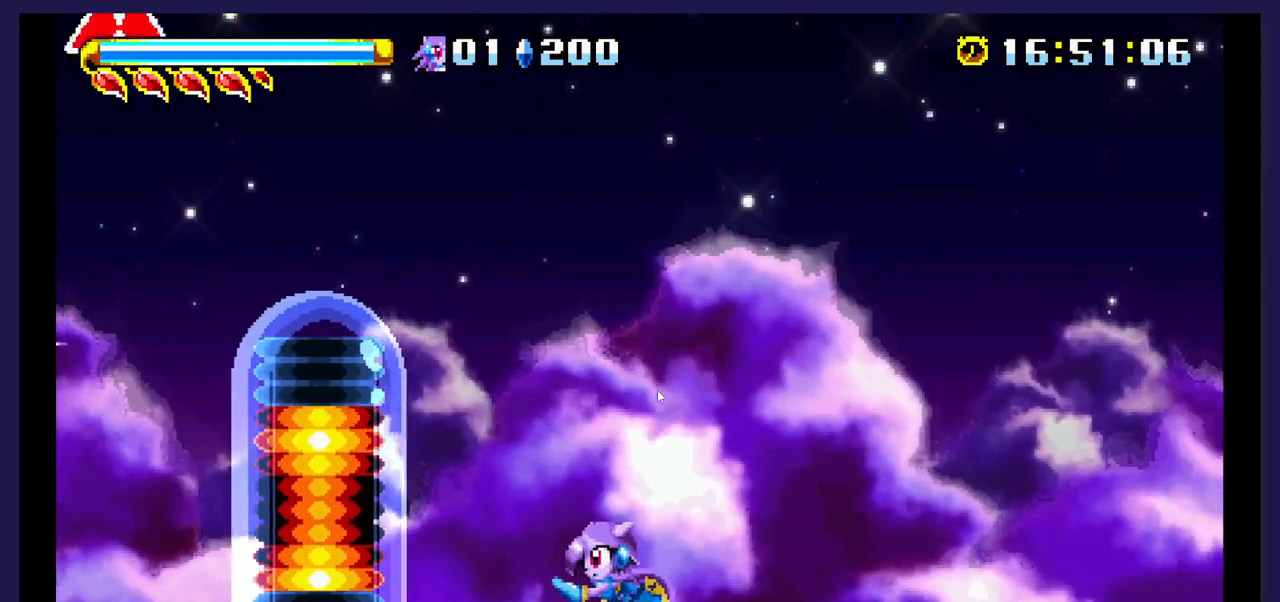
{"buttons": ["DPAD_RIGHT"], "events": [[433, "DPAD_RIGHT", "down"]]}
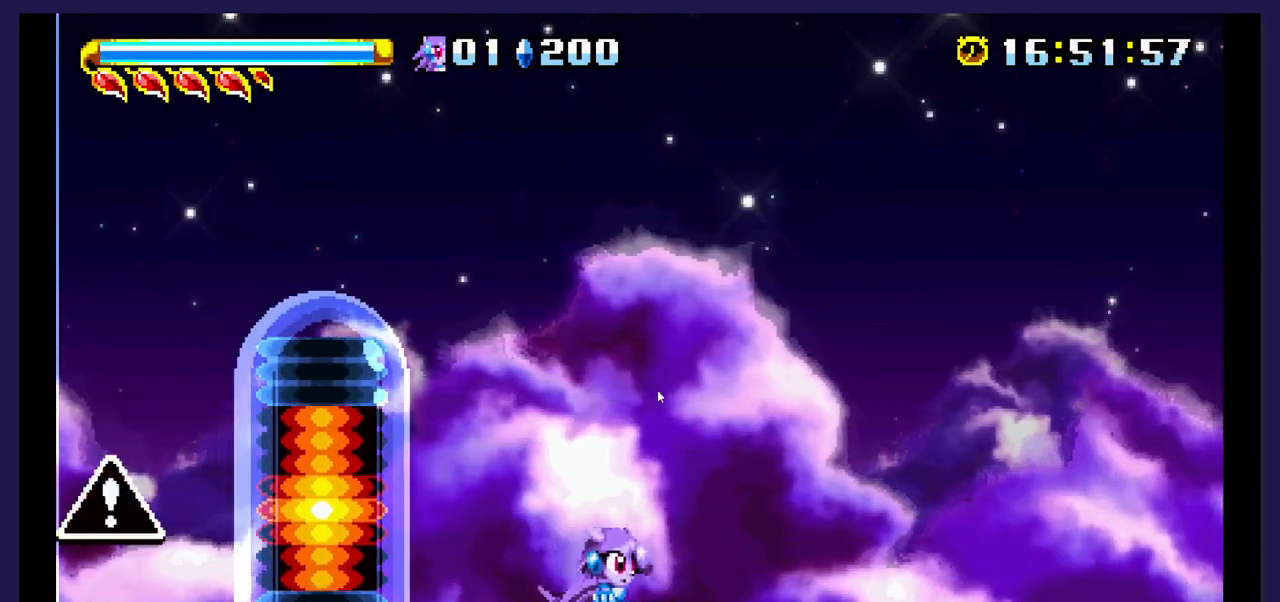
{"buttons": ["DPAD_RIGHT"], "events": []}
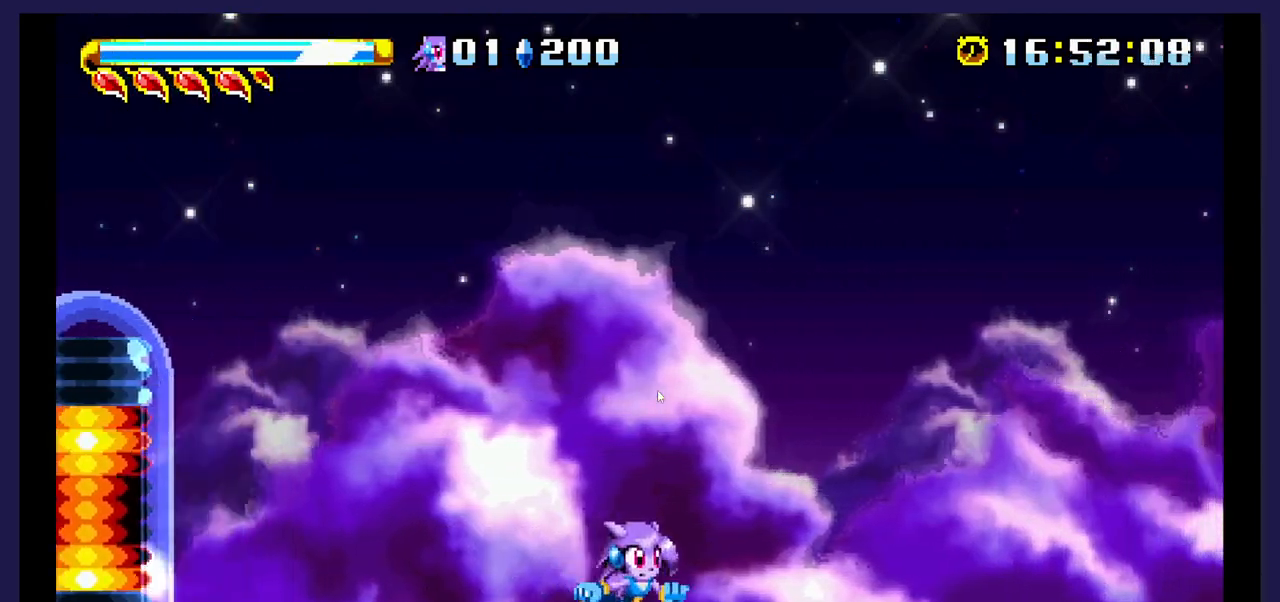
{"buttons": ["DPAD_RIGHT"], "events": []}
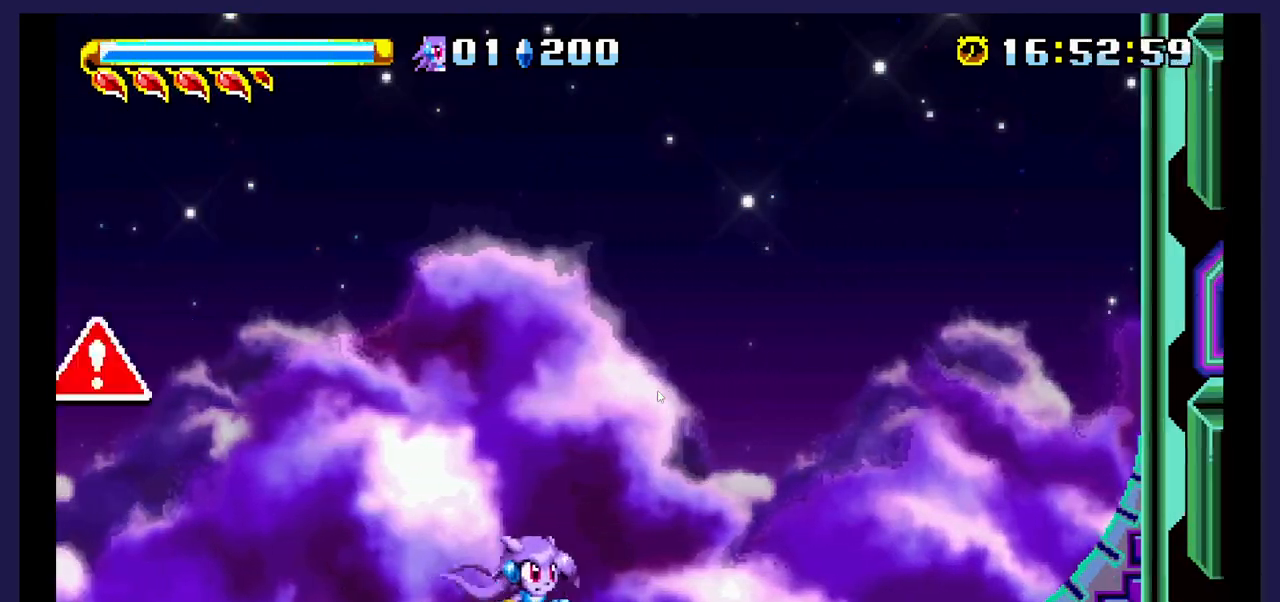
{"buttons": [], "events": [[250, "DPAD_RIGHT", "up"]]}
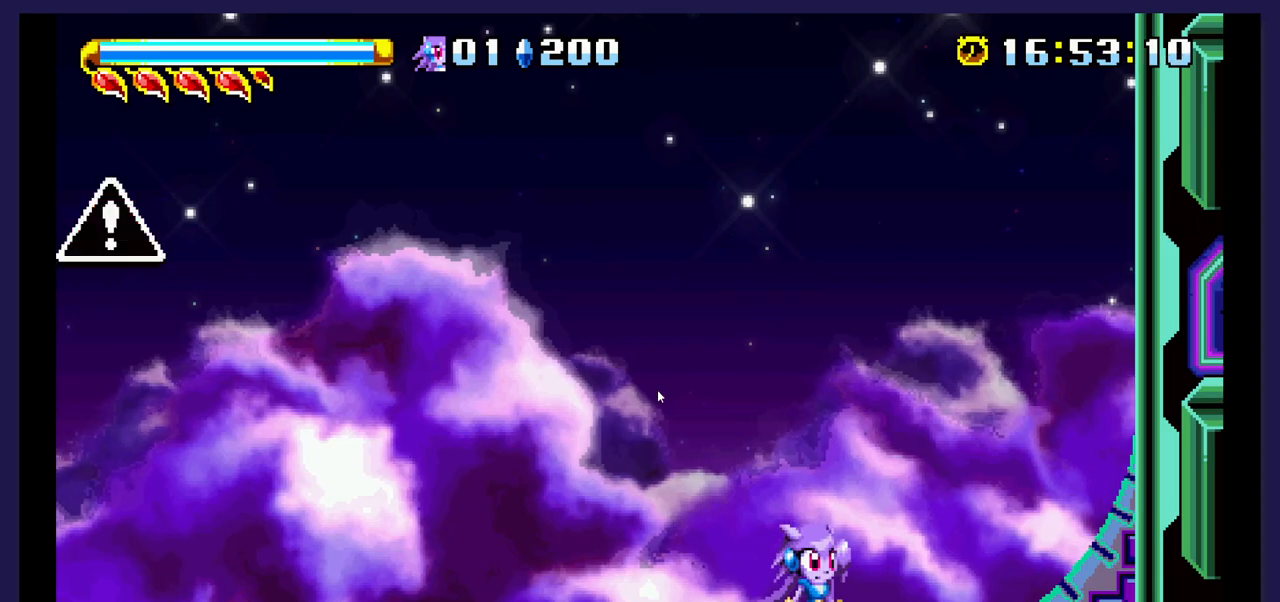
{"buttons": [], "events": []}
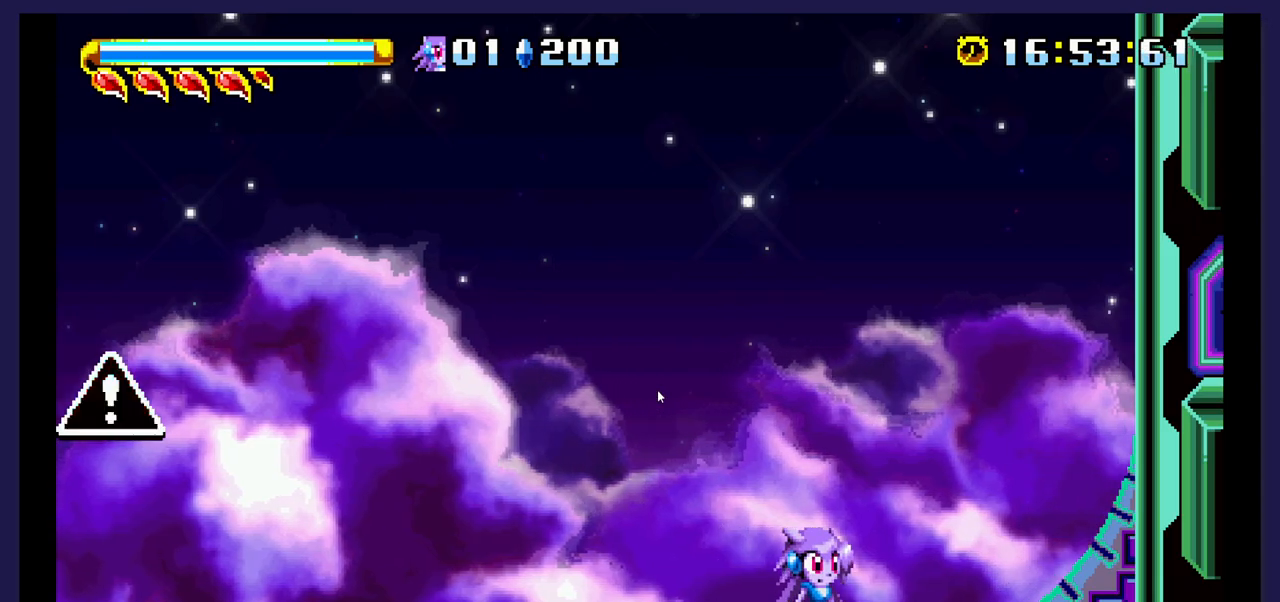
{"buttons": ["DPAD_LEFT"], "events": [[50, "DPAD_LEFT", "down"]]}
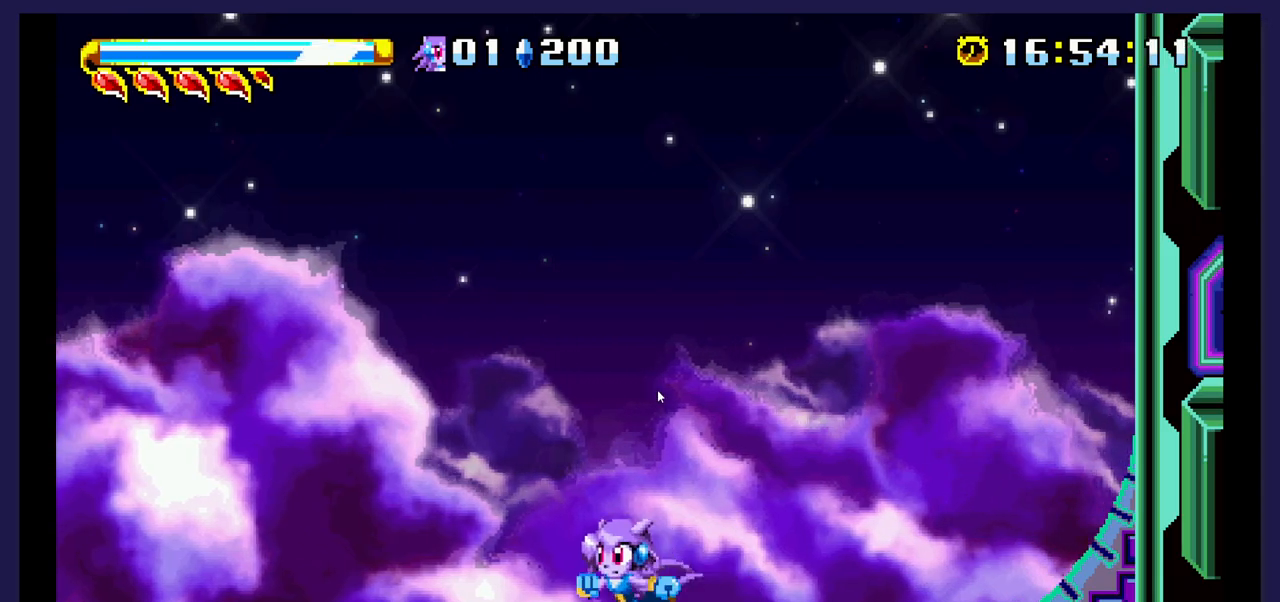
{"buttons": ["DPAD_LEFT"], "events": []}
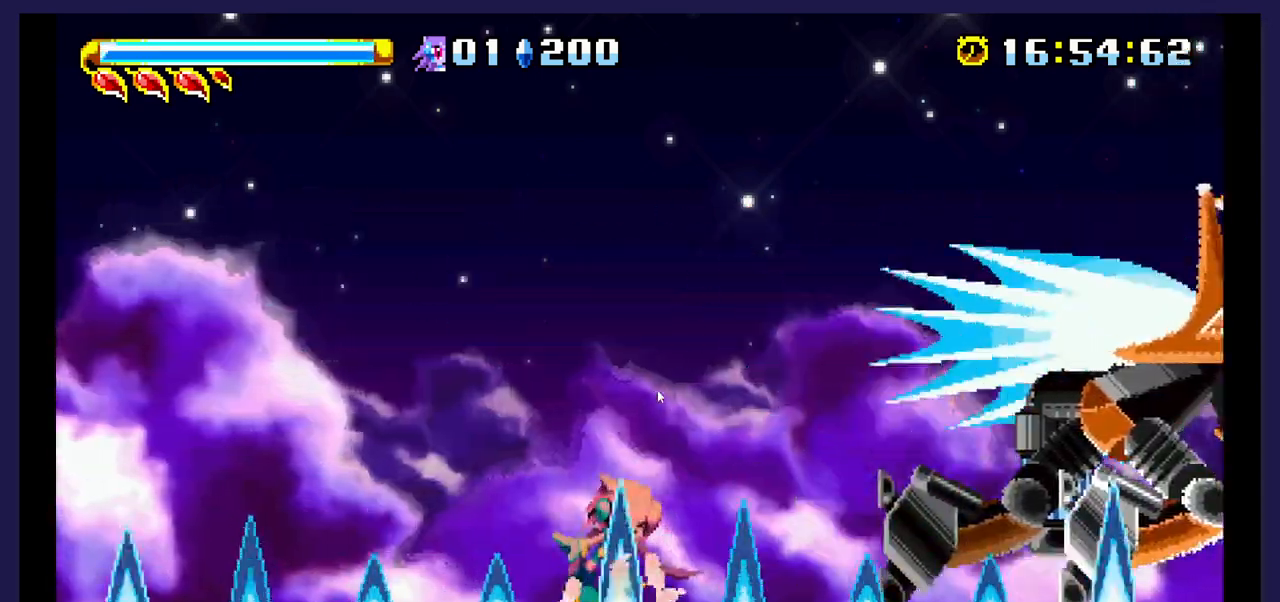
{"buttons": [], "events": [[50, "DPAD_LEFT", "up"], [150, "DPAD_RIGHT", "down"], [350, "DPAD_RIGHT", "up"]]}
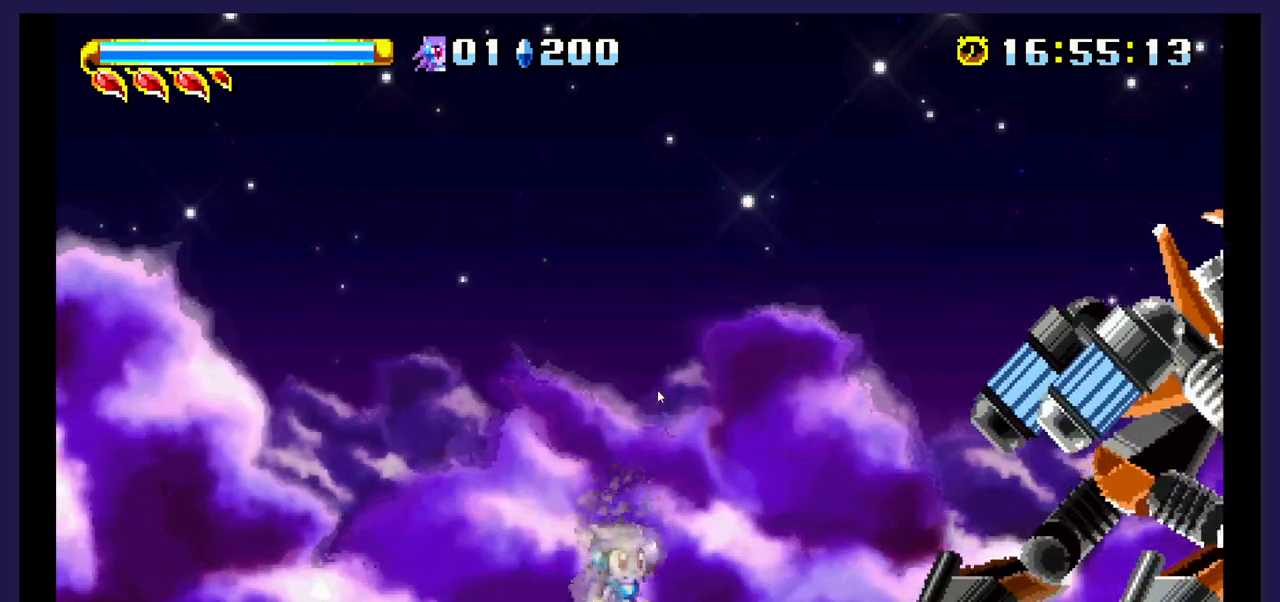
{"buttons": ["A", "DPAD_RIGHT"], "events": [[33, "DPAD_RIGHT", "down"], [217, "A", "down"]]}
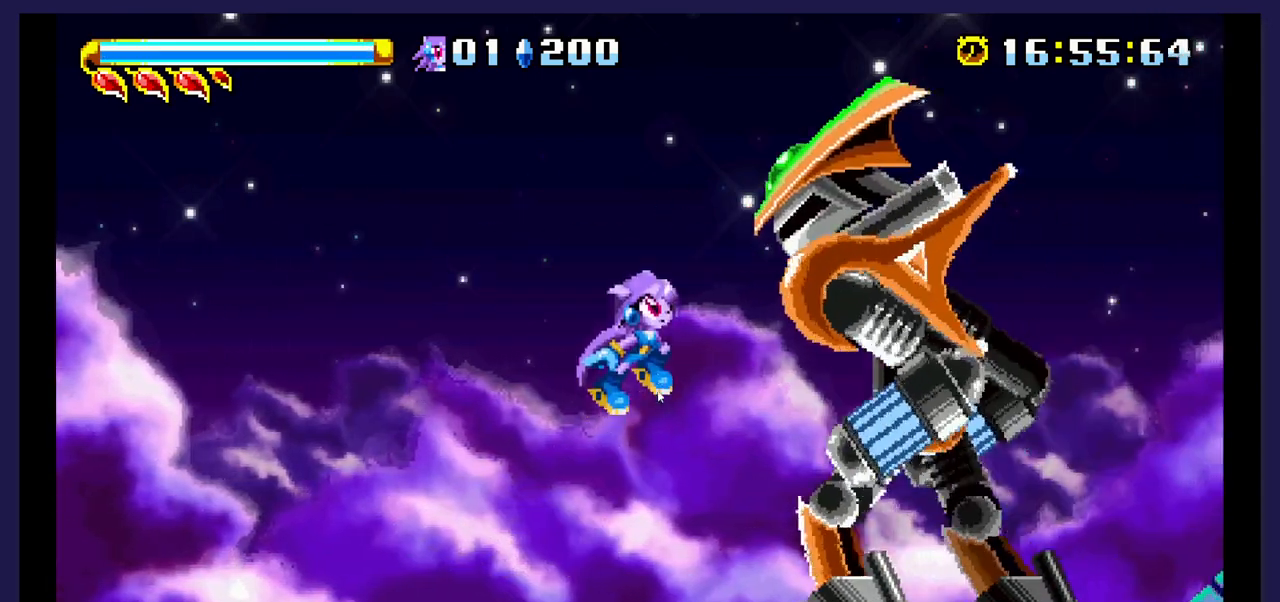
{"buttons": [], "events": [[33, "A", "up"], [117, "X", "down"], [183, "DPAD_RIGHT", "up"], [250, "X", "up"], [300, "X", "down"], [433, "X", "up"]]}
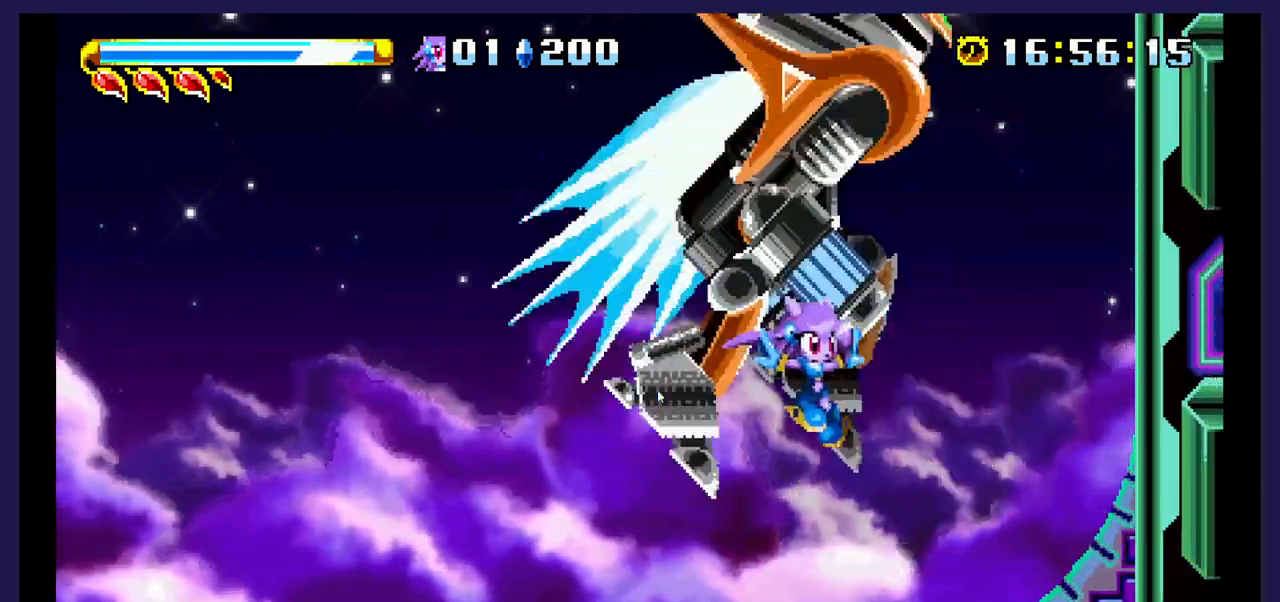
{"buttons": ["DPAD_LEFT"], "events": [[233, "DPAD_LEFT", "down"]]}
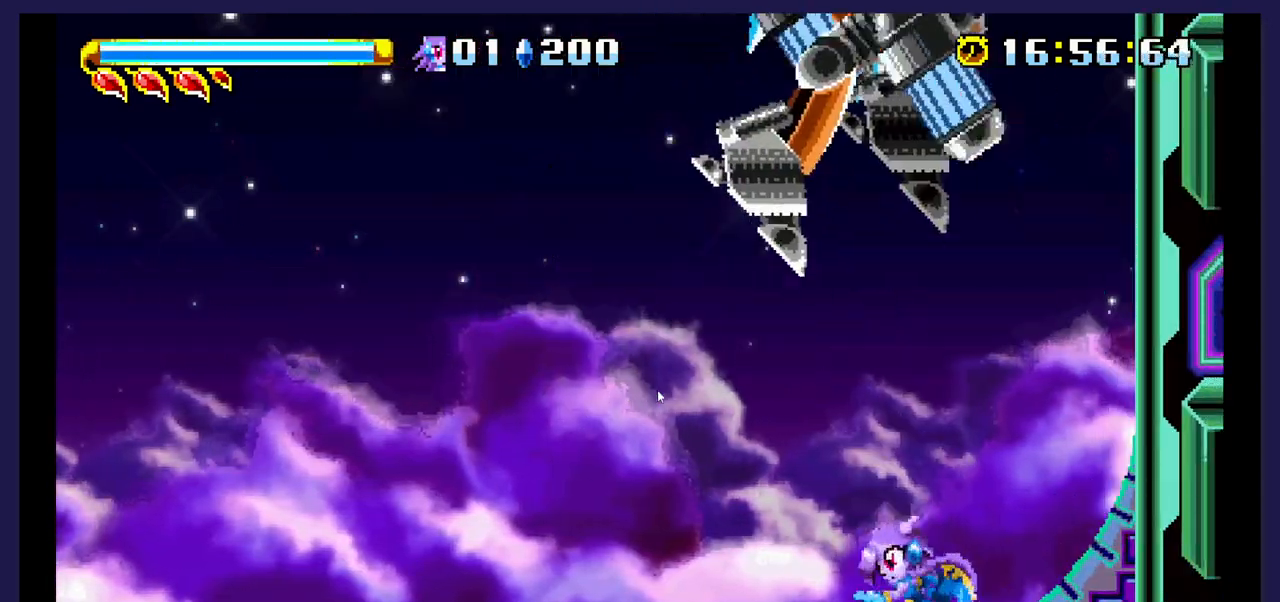
{"buttons": ["DPAD_LEFT"], "events": []}
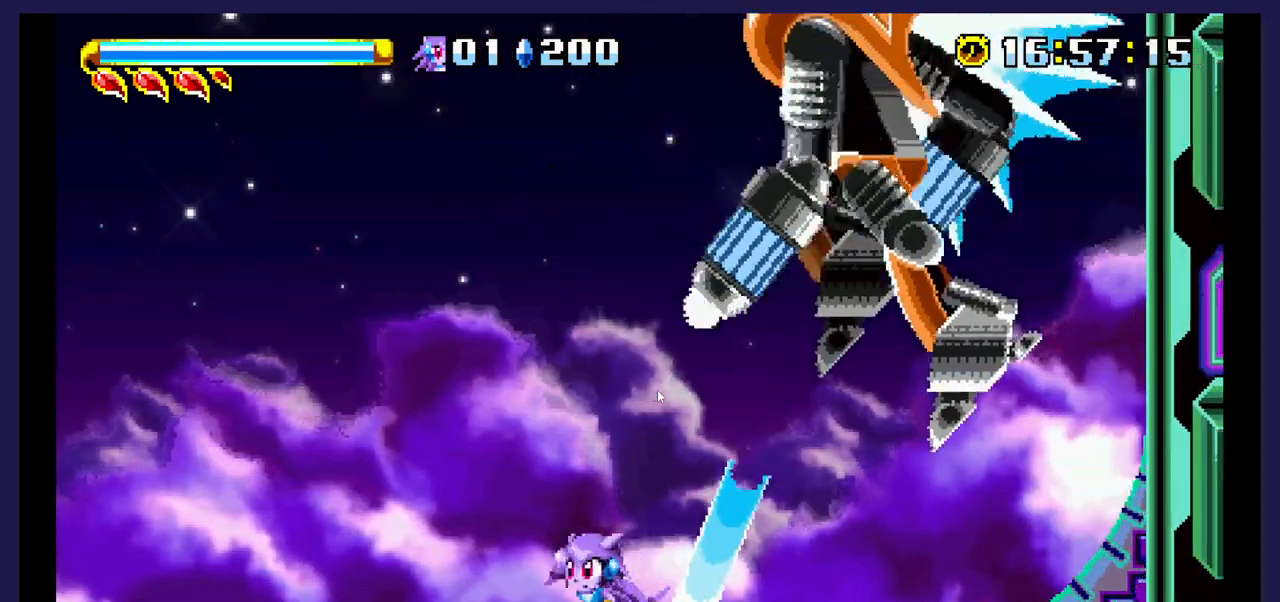
{"buttons": ["A", "DPAD_LEFT"], "events": [[383, "A", "down"]]}
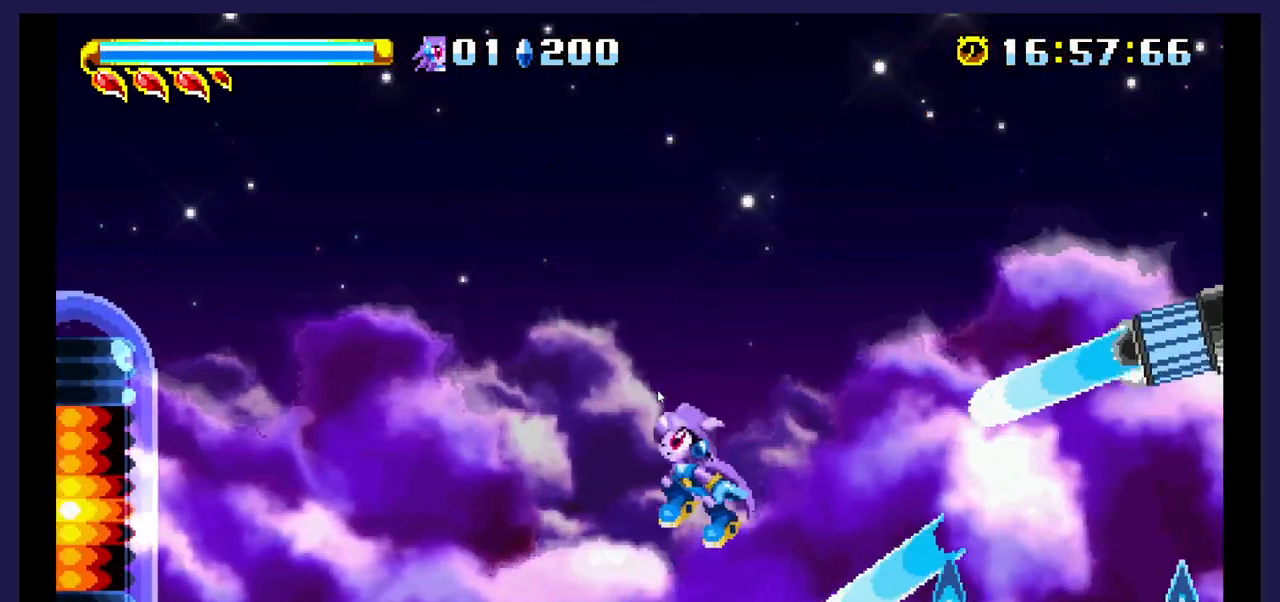
{"buttons": [], "events": [[17, "DPAD_LEFT", "up"], [167, "DPAD_RIGHT", "down"], [317, "A", "up"], [450, "DPAD_RIGHT", "up"]]}
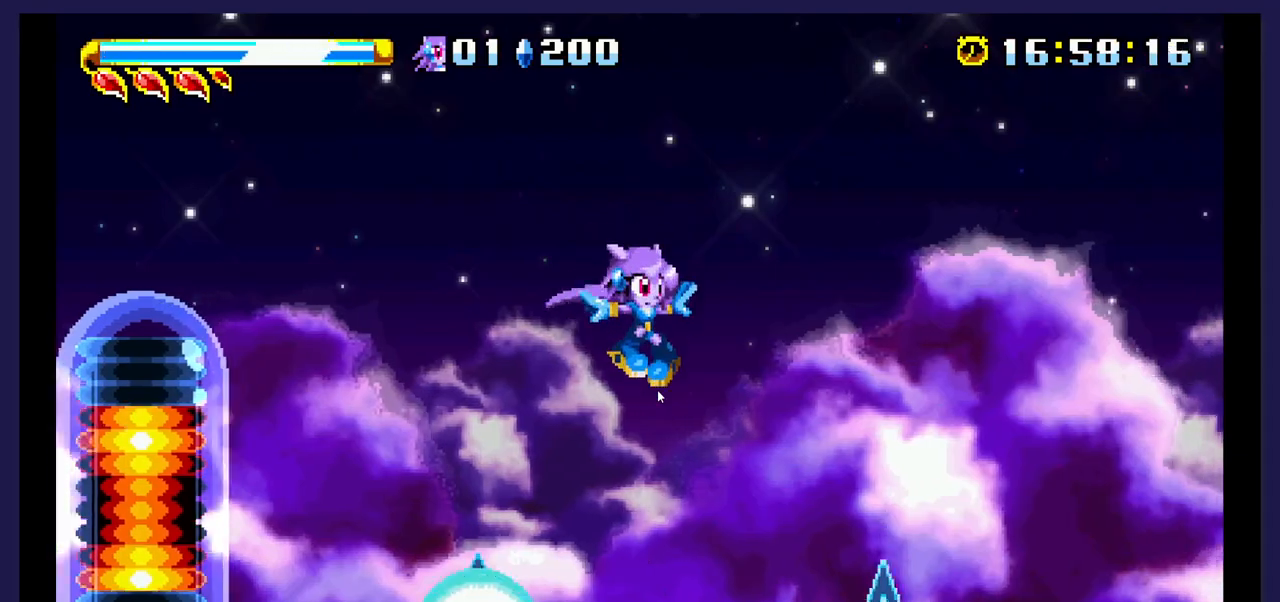
{"buttons": ["A"], "events": [[217, "DPAD_RIGHT", "down"], [417, "A", "down"], [450, "DPAD_RIGHT", "up"]]}
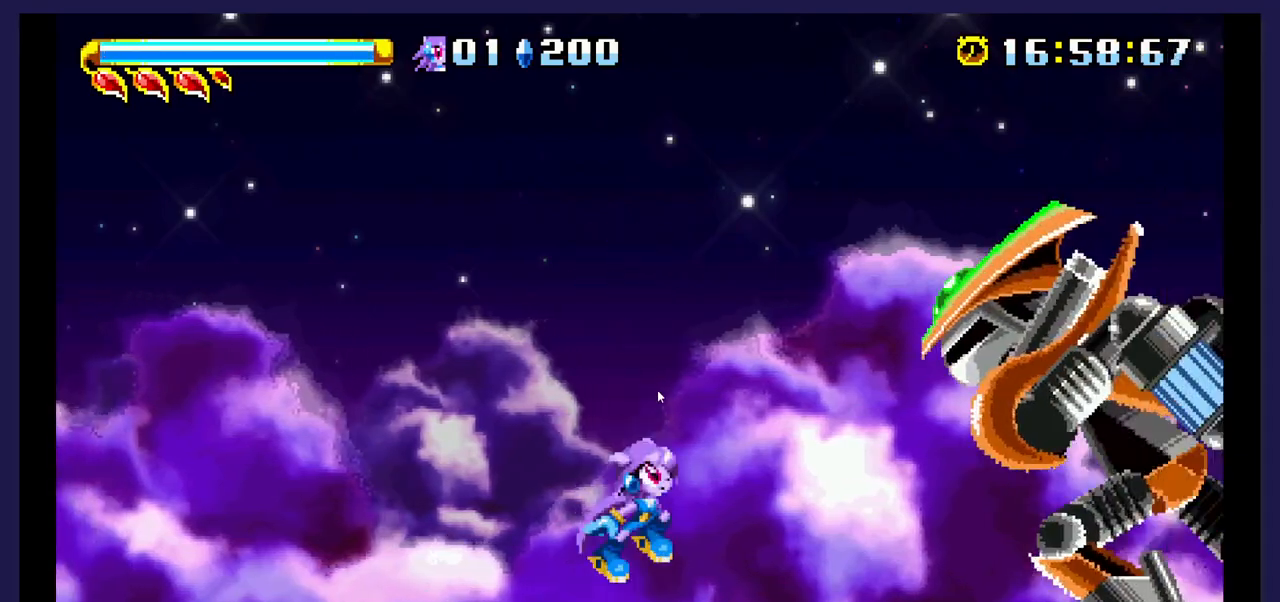
{"buttons": ["X", "DPAD_RIGHT"], "events": [[150, "DPAD_RIGHT", "down"], [183, "A", "up"], [233, "X", "down"]]}
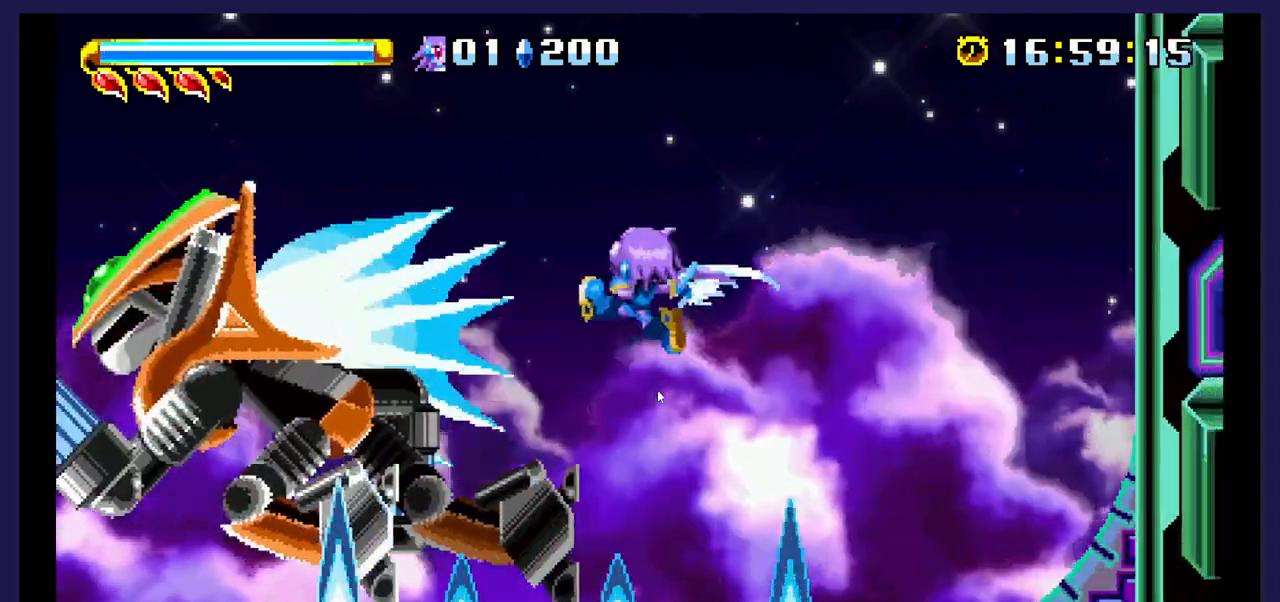
{"buttons": ["DPAD_LEFT"], "events": [[50, "DPAD_RIGHT", "up"], [150, "DPAD_LEFT", "down"], [250, "X", "up"]]}
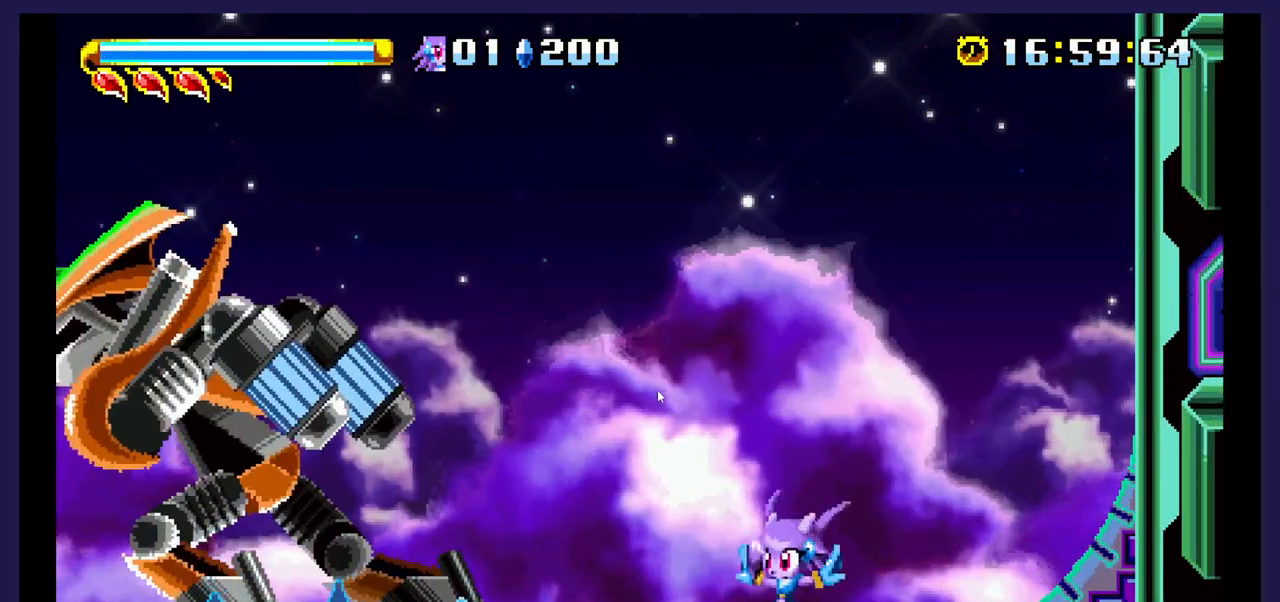
{"buttons": ["DPAD_LEFT"], "events": []}
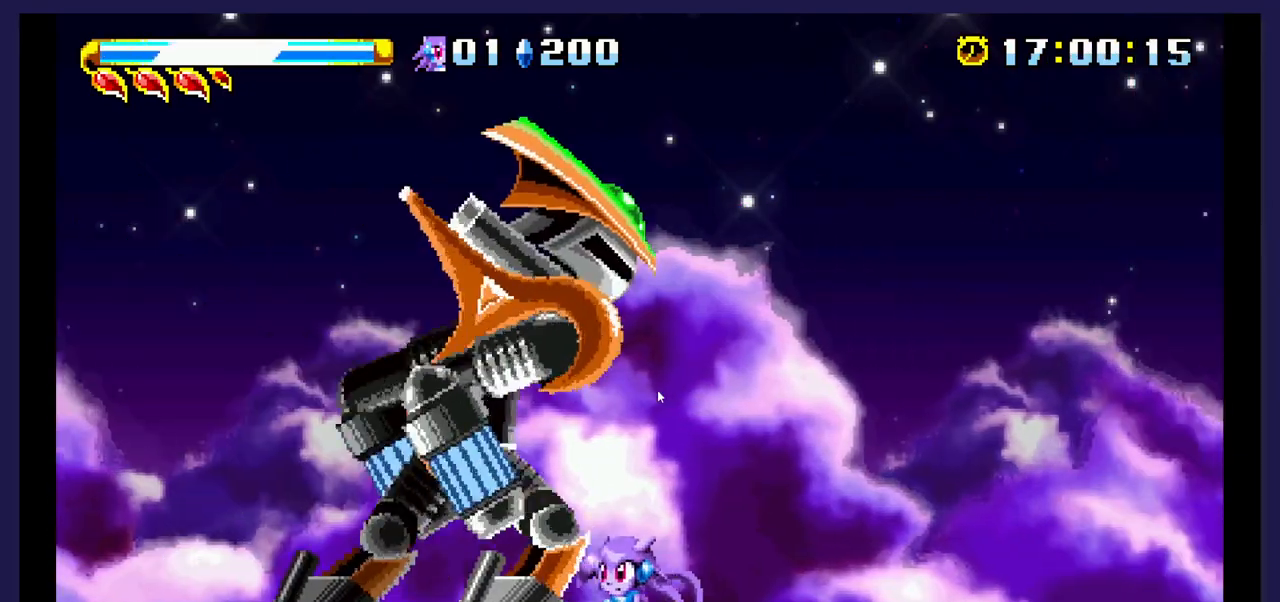
{"buttons": ["X", "DPAD_UP"], "events": [[50, "DPAD_LEFT", "up"], [50, "DPAD_UP", "down"], [100, "X", "down"], [200, "X", "up"], [267, "X", "down"], [400, "X", "up"], [450, "X", "down"]]}
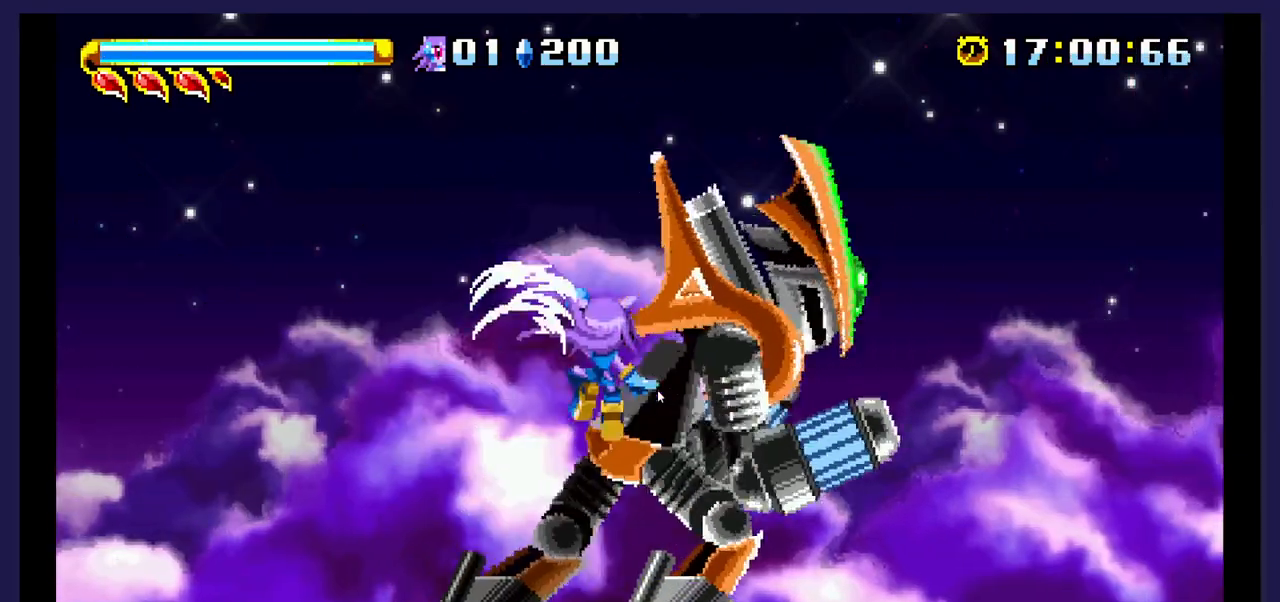
{"buttons": ["DPAD_LEFT"], "events": [[167, "X", "up"], [350, "X", "down"], [417, "DPAD_UP", "up"], [433, "DPAD_LEFT", "down"], [500, "X", "up"]]}
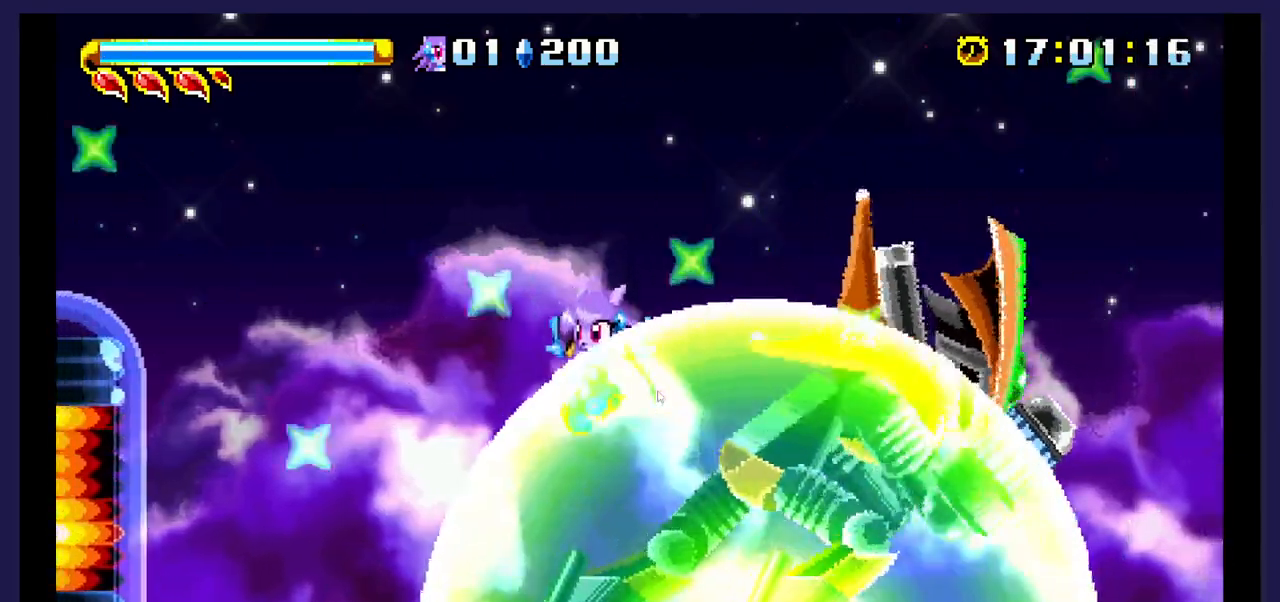
{"buttons": ["X", "DPAD_LEFT"], "events": [[500, "X", "down"]]}